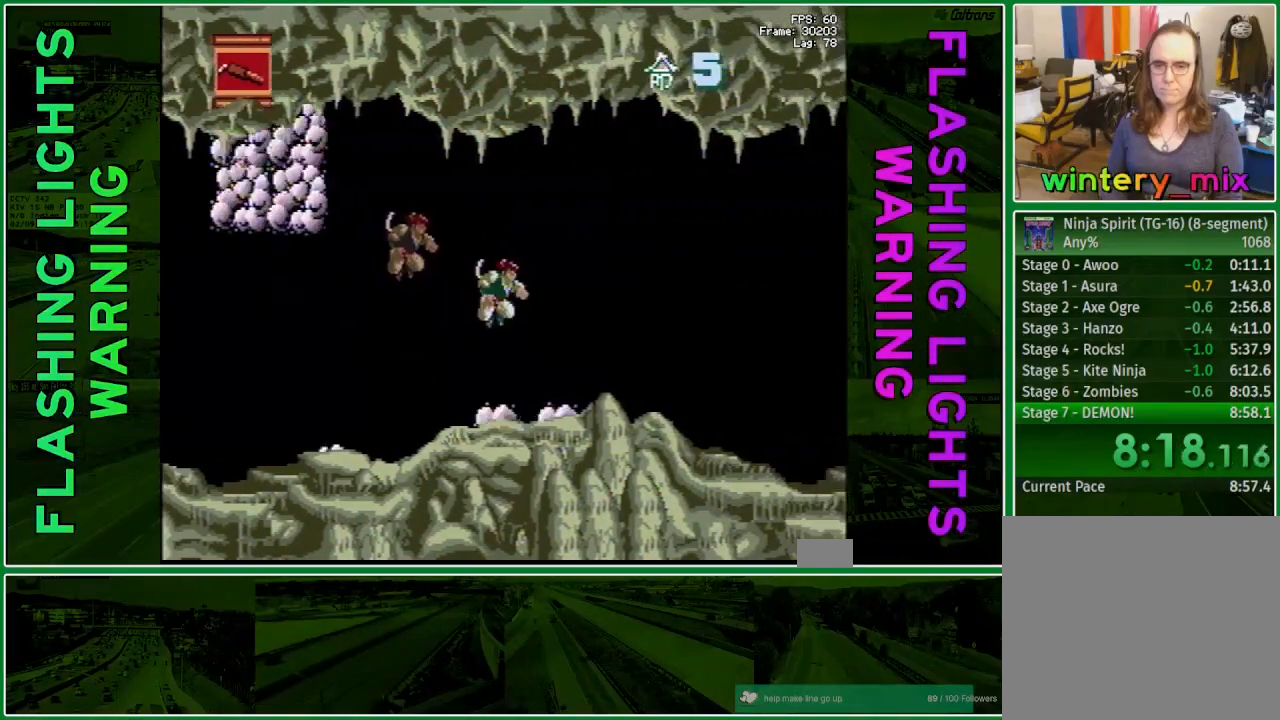
Gameplay with a controller (Xbox layout); each line is a JSON object with the inputs held at the frame after it (dt_ms = milliseconds from this image to that frame). "events" lists button and stick changes between this image and that frame as [ms after this image, input, new state], when the widget could be followed in between. Not read: L3 R3 left_stick right_stick.
{"dt_ms": 500, "buttons": ["DPAD_RIGHT"], "events": [[267, "A", "down"], [500, "A", "up"]]}
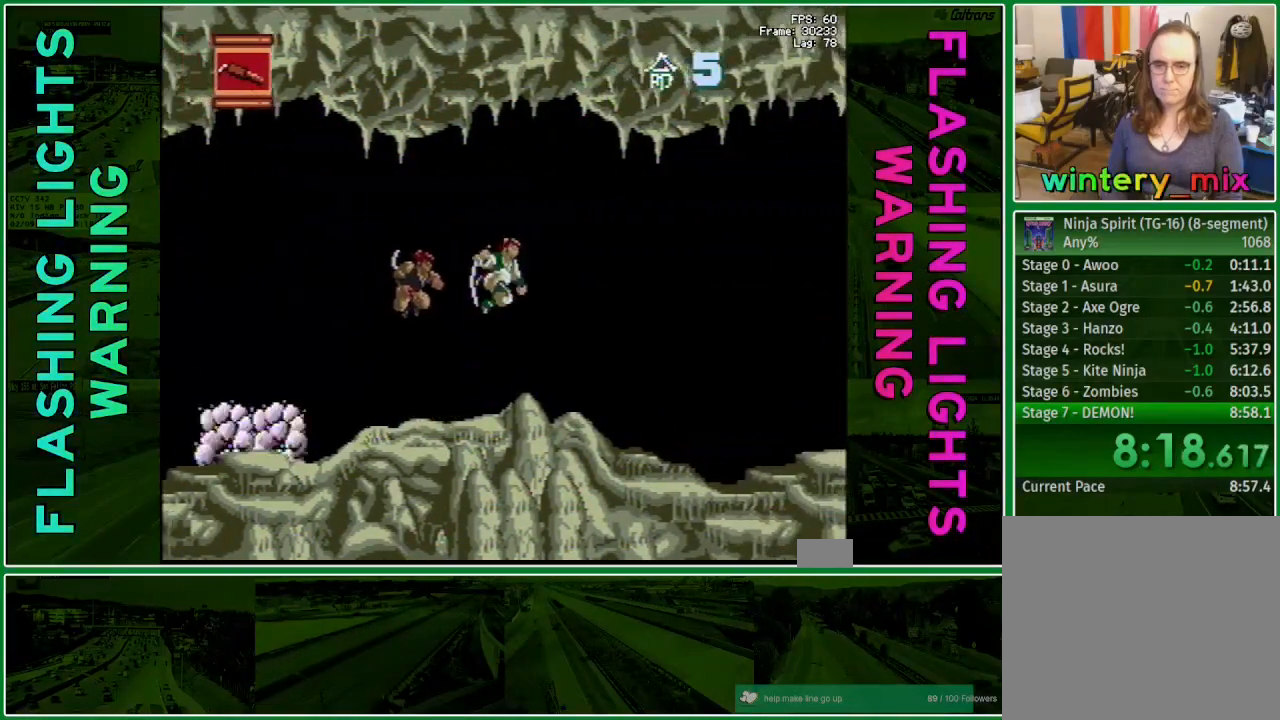
{"dt_ms": 500, "buttons": ["DPAD_RIGHT"], "events": []}
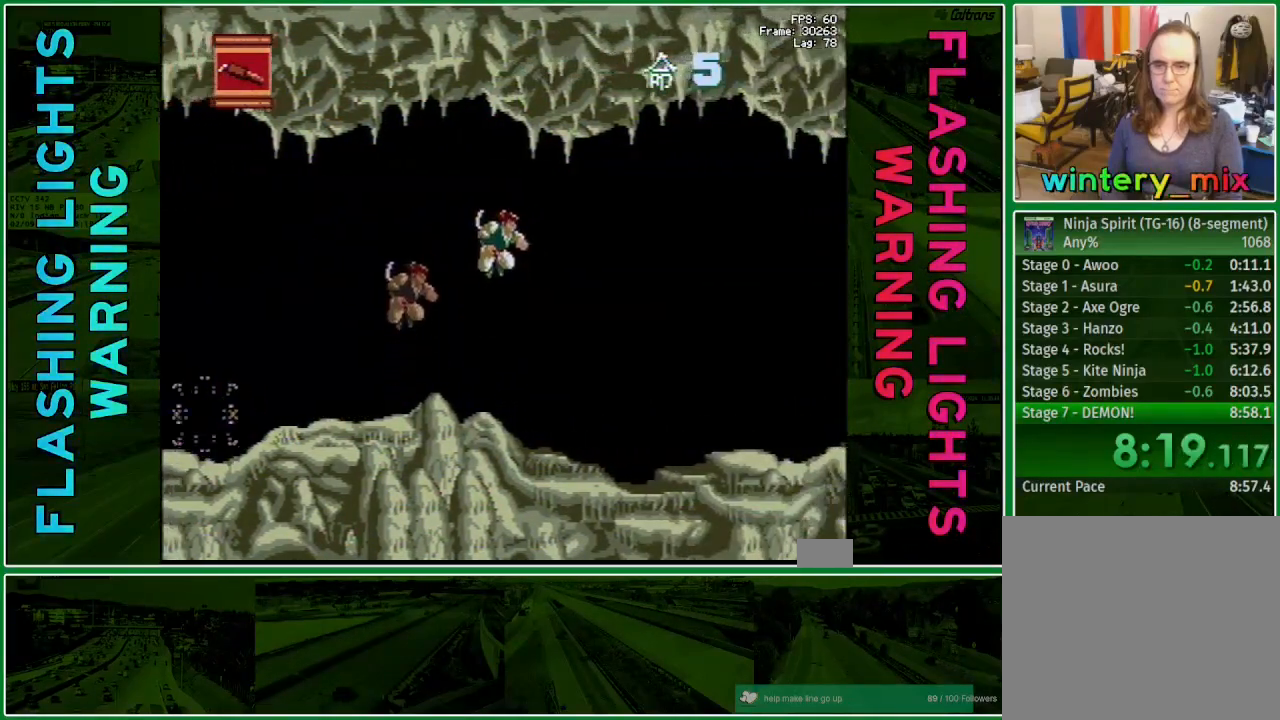
{"dt_ms": 500, "buttons": ["DPAD_RIGHT"], "events": []}
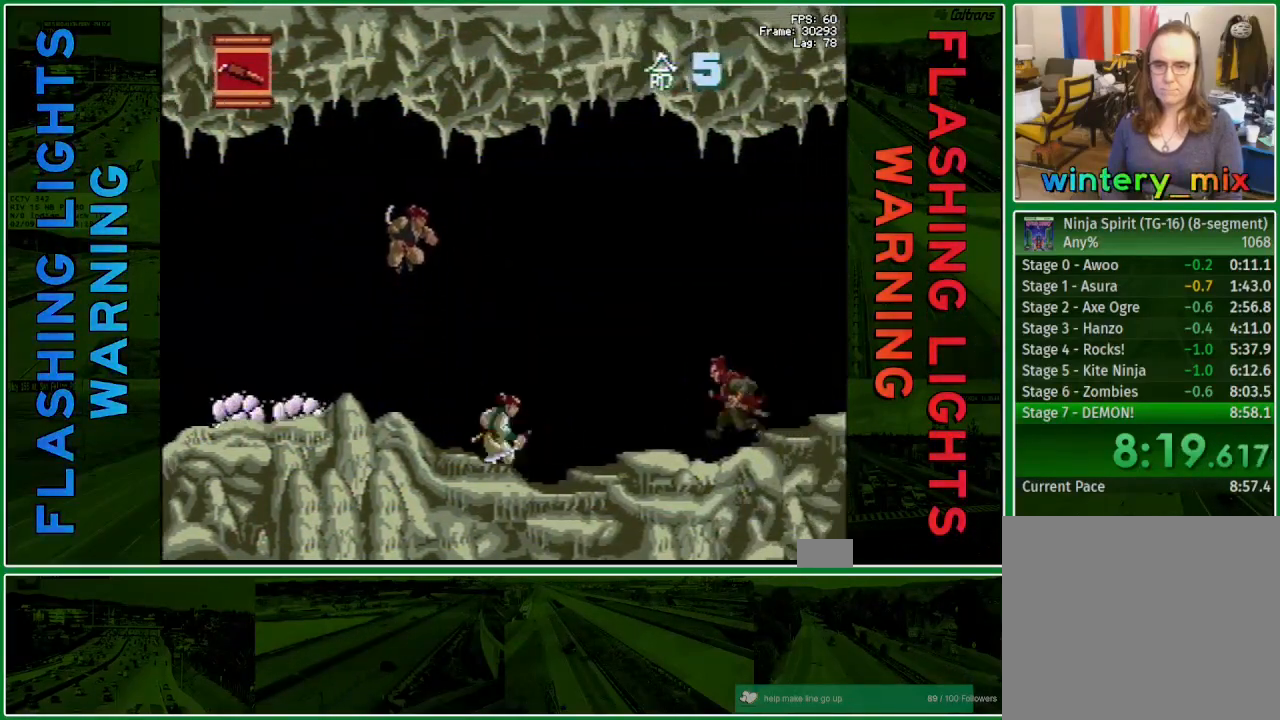
{"dt_ms": 1000, "buttons": ["DPAD_RIGHT"]}
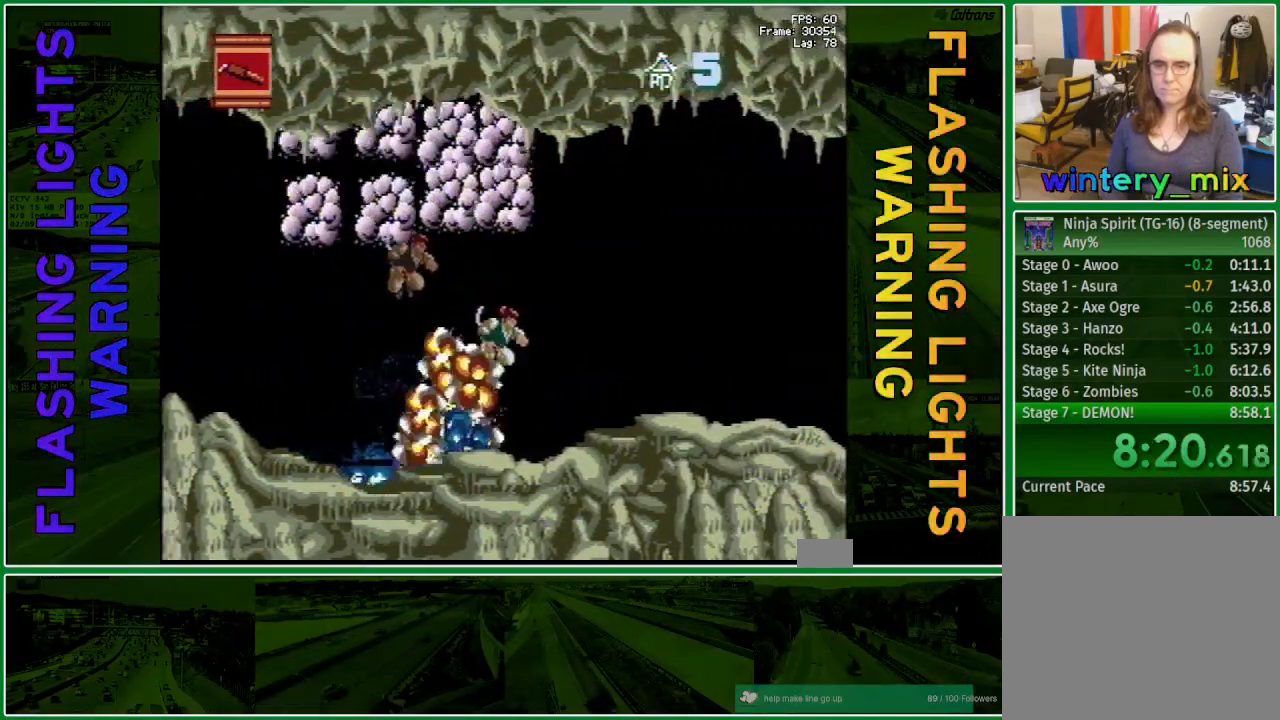
{"dt_ms": 500, "buttons": ["A", "DPAD_RIGHT"]}
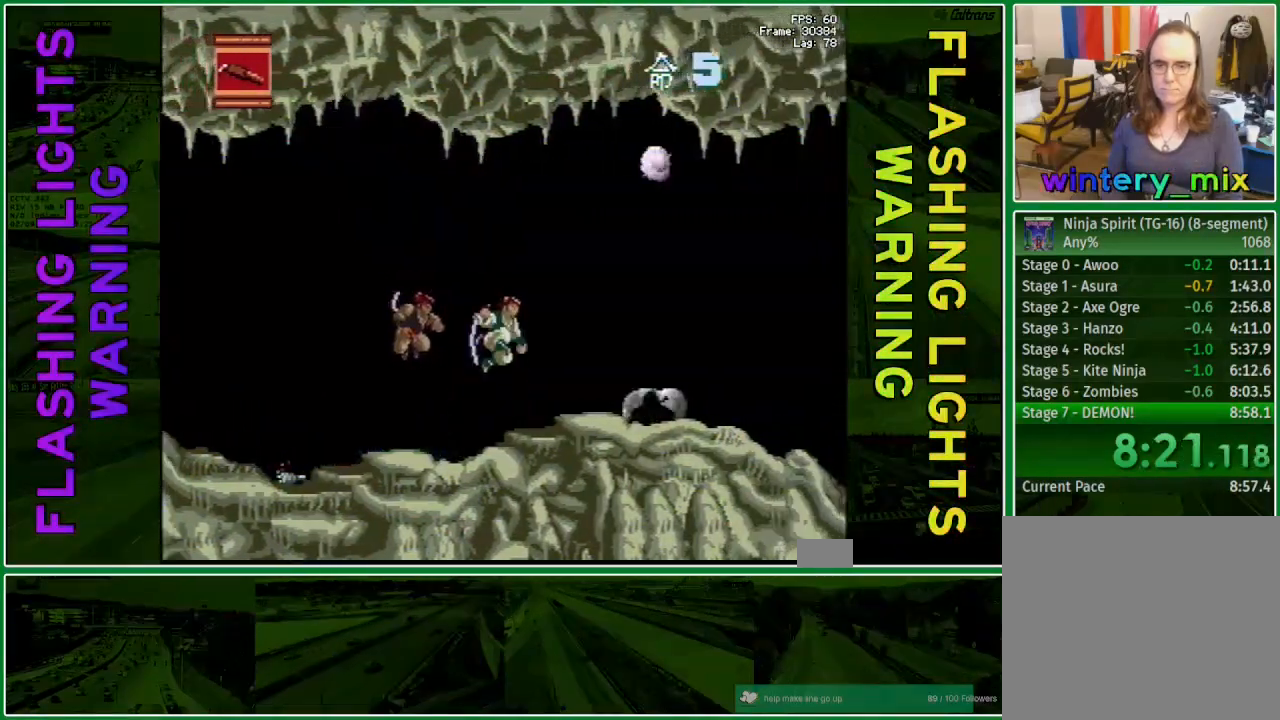
{"dt_ms": 500, "buttons": ["DPAD_RIGHT"], "events": [[117, "A", "up"], [183, "DPAD_RIGHT", "up"], [350, "DPAD_RIGHT", "down"]]}
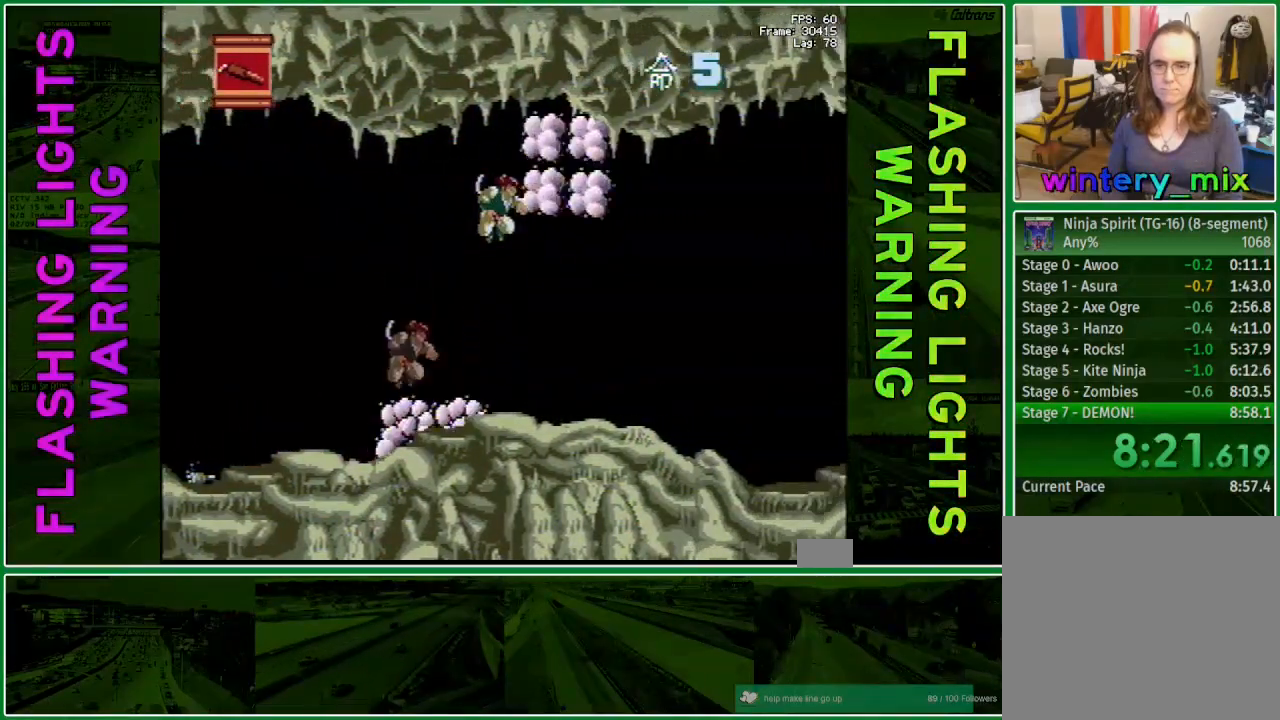
{"dt_ms": 500, "buttons": ["DPAD_RIGHT"], "events": []}
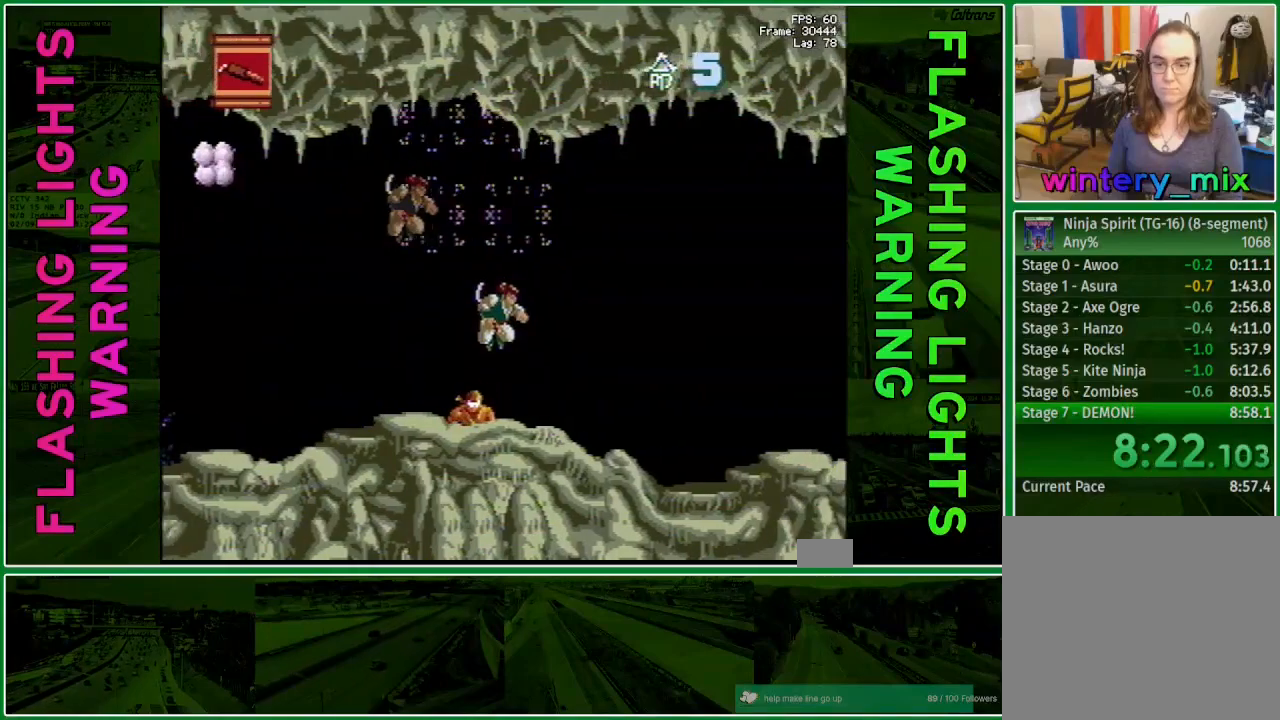
{"dt_ms": 500, "buttons": ["A", "DPAD_RIGHT"], "events": [[267, "A", "down"]]}
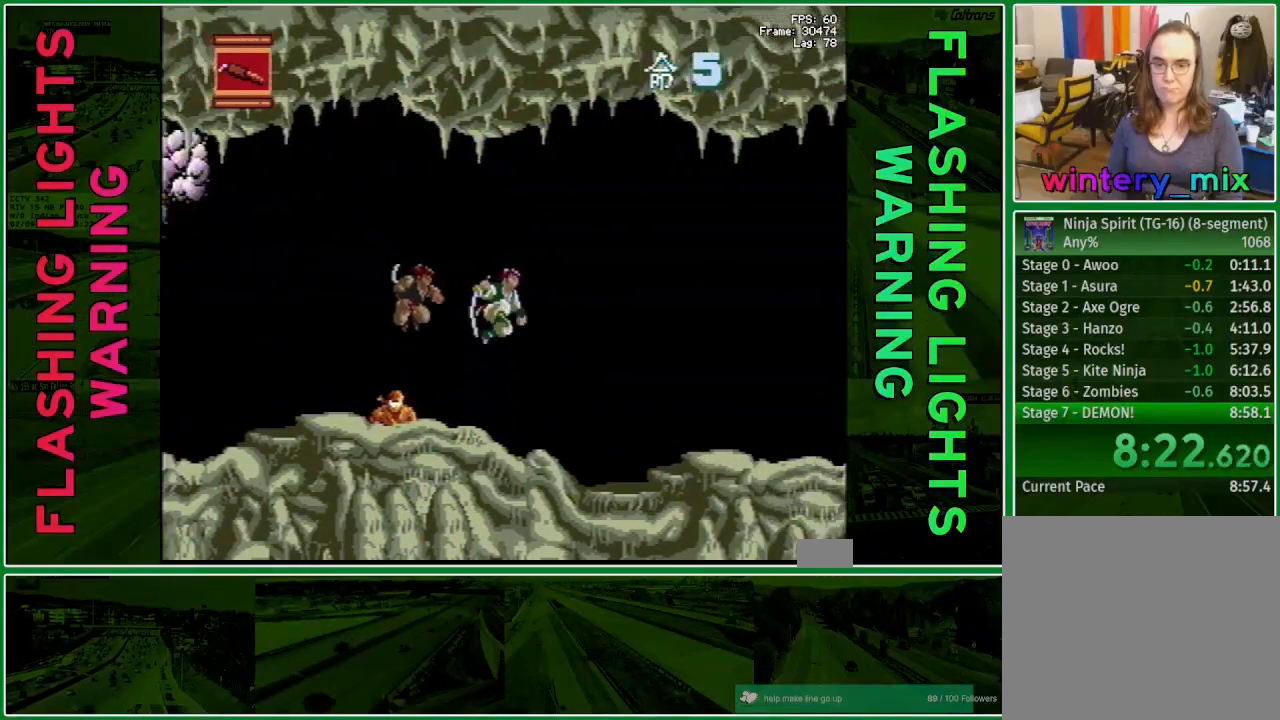
{"dt_ms": 500, "buttons": ["DPAD_RIGHT"], "events": [[50, "A", "up"]]}
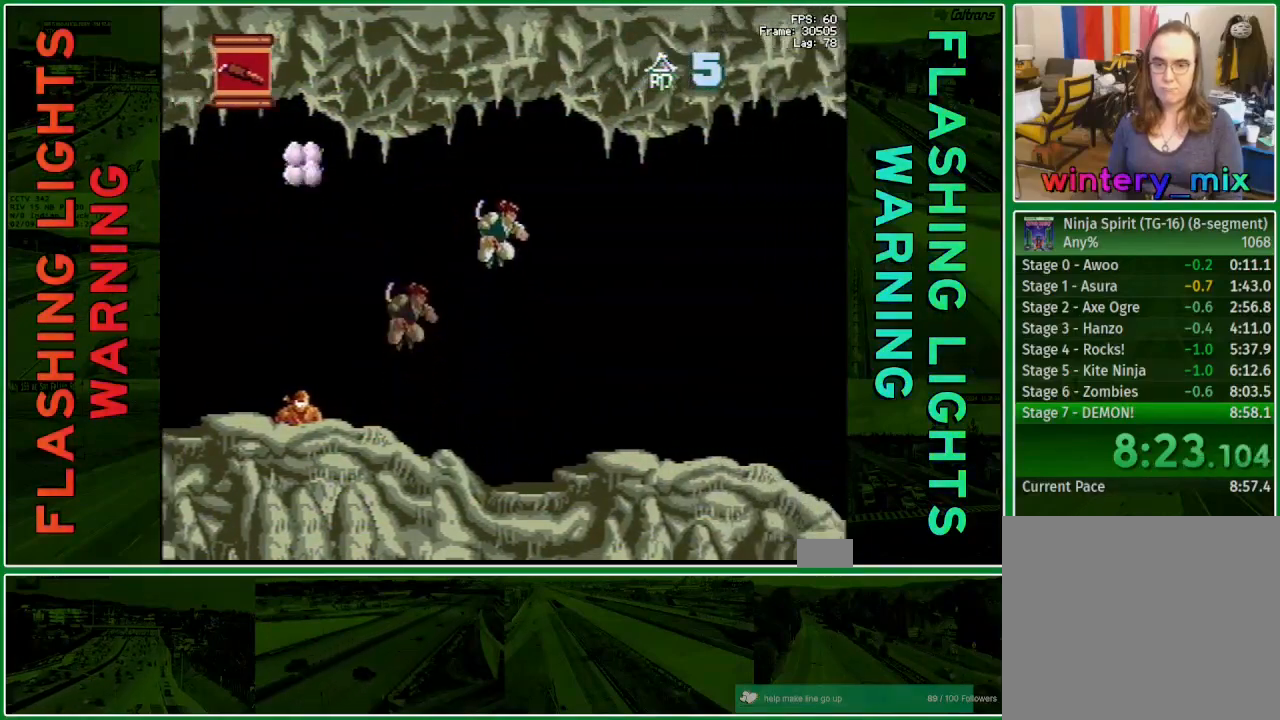
{"dt_ms": 500, "buttons": ["DPAD_RIGHT"], "events": []}
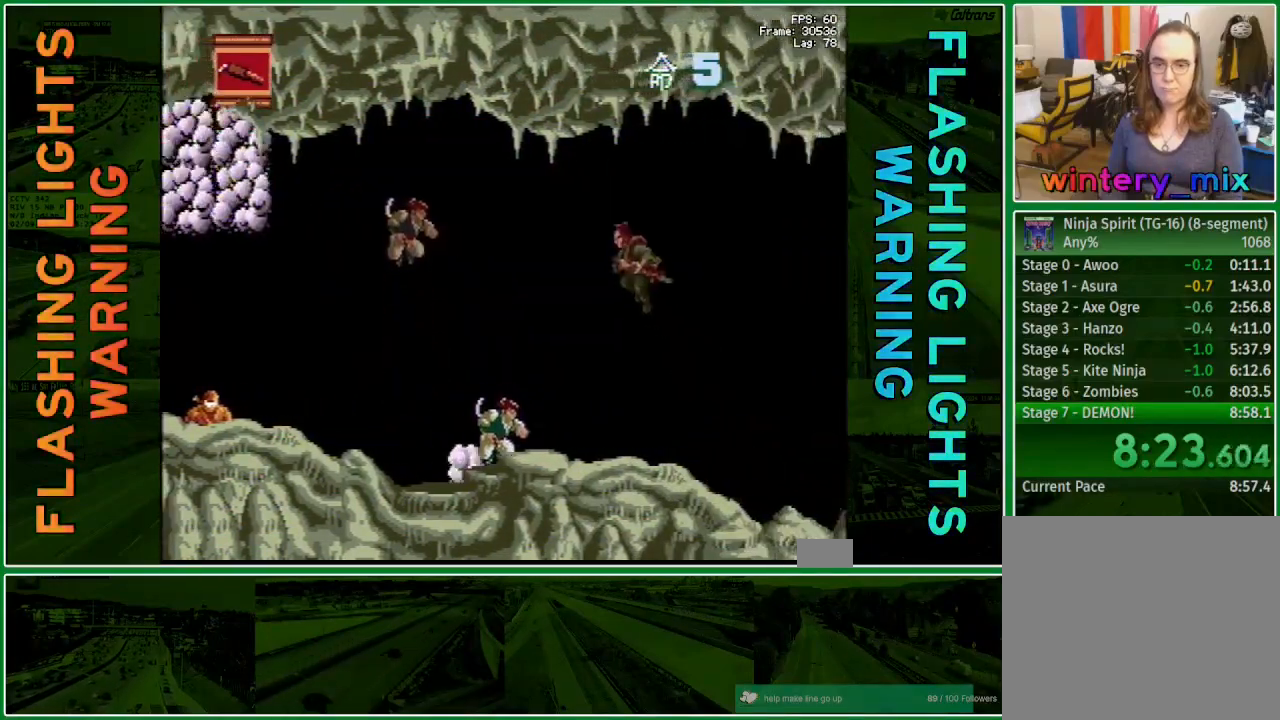
{"dt_ms": 500, "buttons": ["X", "DPAD_UP", "DPAD_RIGHT"], "events": [[33, "A", "down"], [133, "DPAD_UP", "down"], [233, "A", "up"], [283, "X", "down"], [383, "X", "up"], [450, "X", "down"]]}
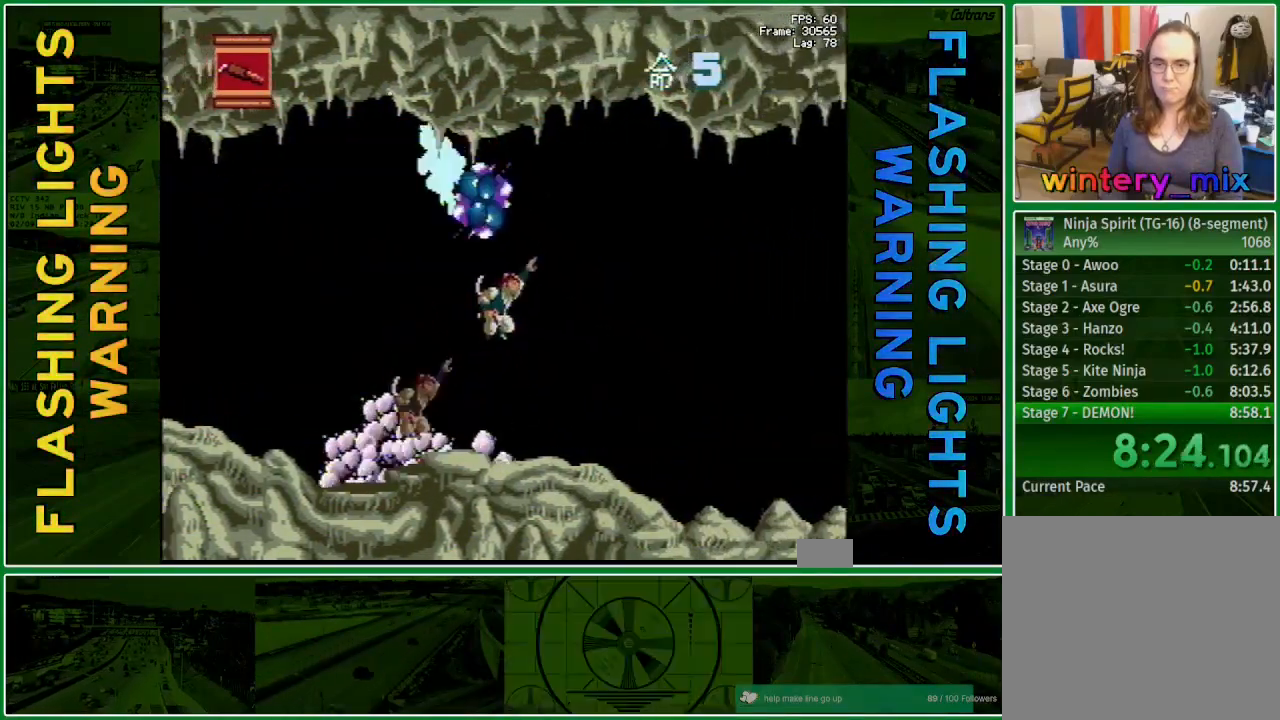
{"dt_ms": 500, "buttons": ["DPAD_RIGHT"], "events": [[17, "X", "up"], [67, "DPAD_RIGHT", "up"], [167, "DPAD_RIGHT", "down"], [167, "DPAD_UP", "up"]]}
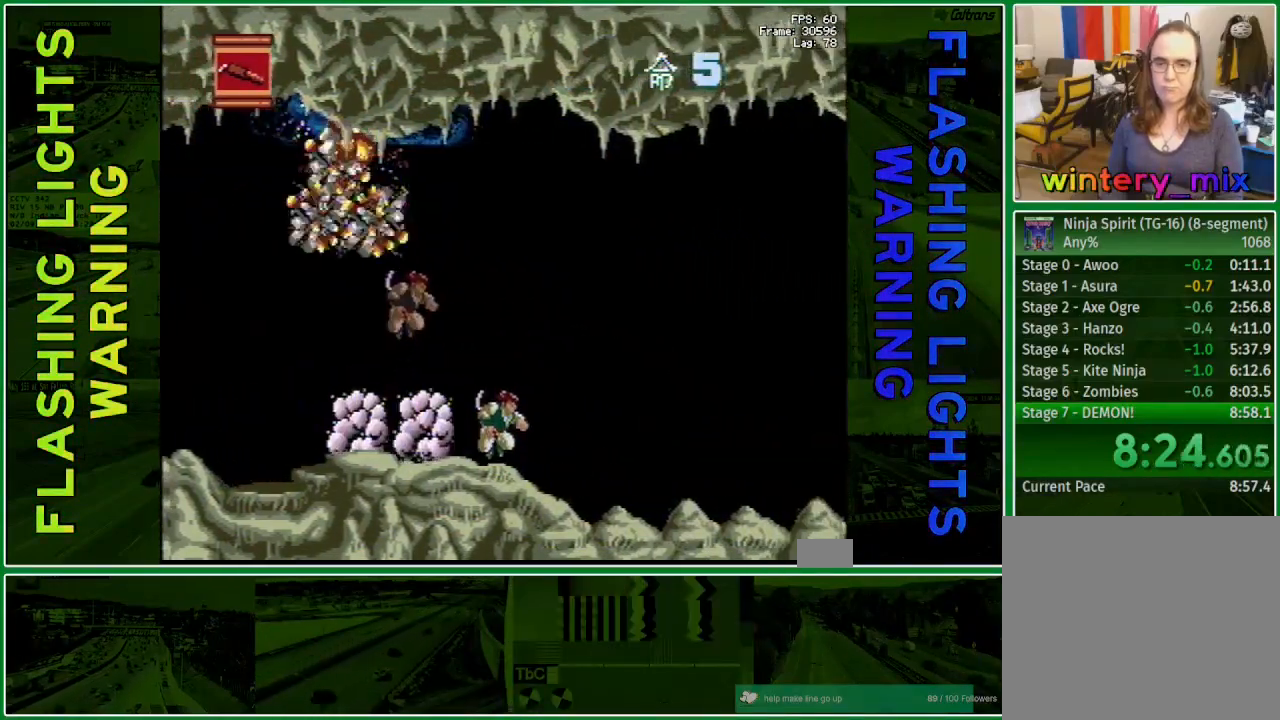
{"dt_ms": 500, "buttons": ["DPAD_RIGHT"], "events": [[83, "A", "down"], [267, "A", "up"]]}
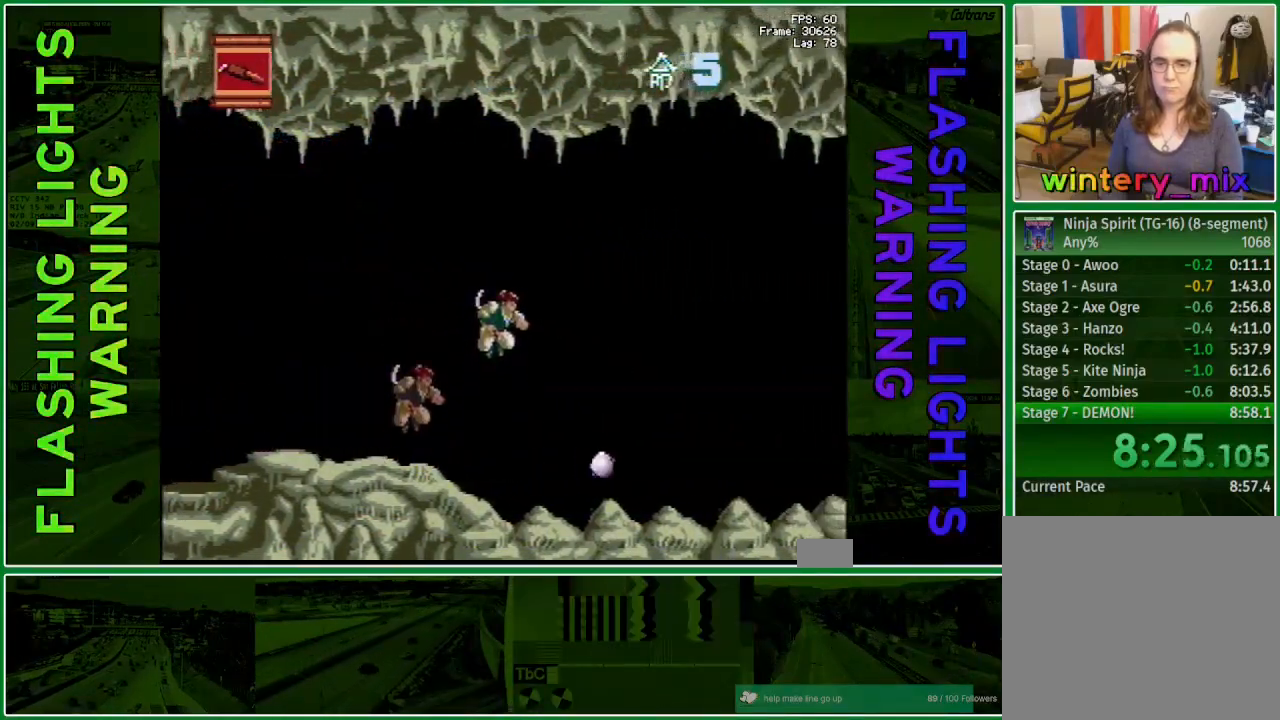
{"dt_ms": 500, "buttons": ["DPAD_RIGHT"], "events": []}
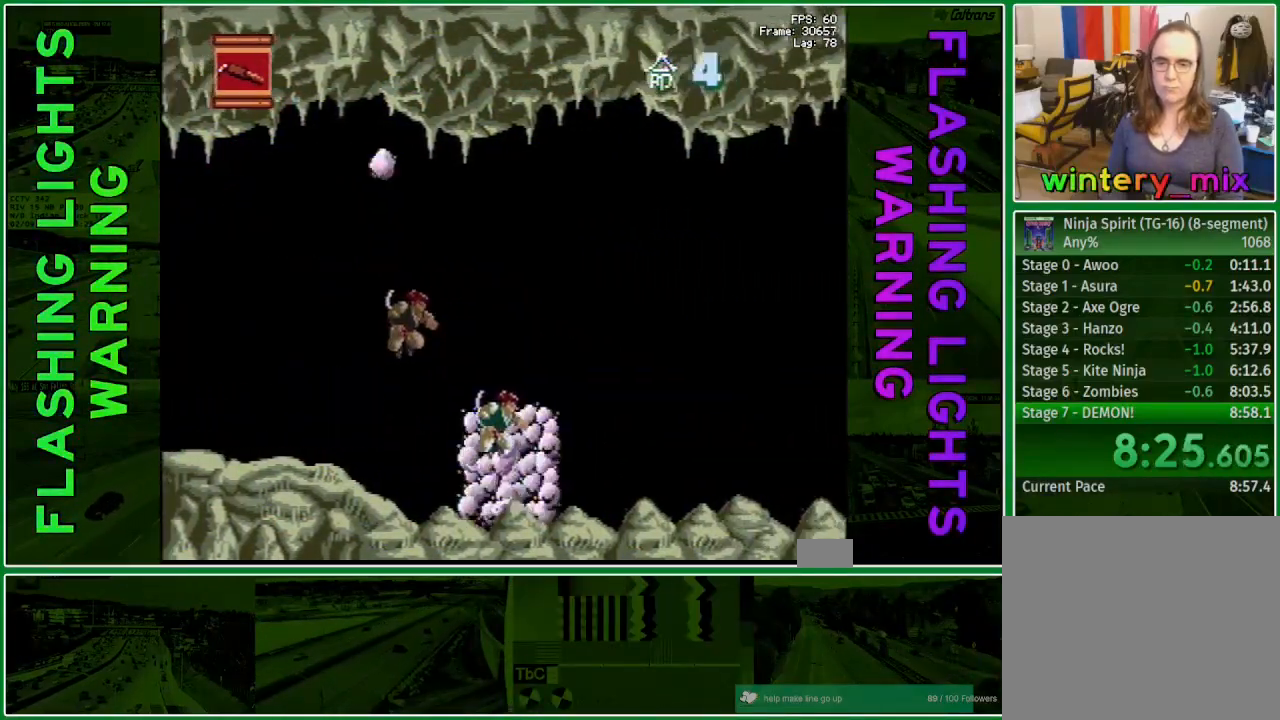
{"dt_ms": 500, "buttons": ["DPAD_RIGHT"], "events": []}
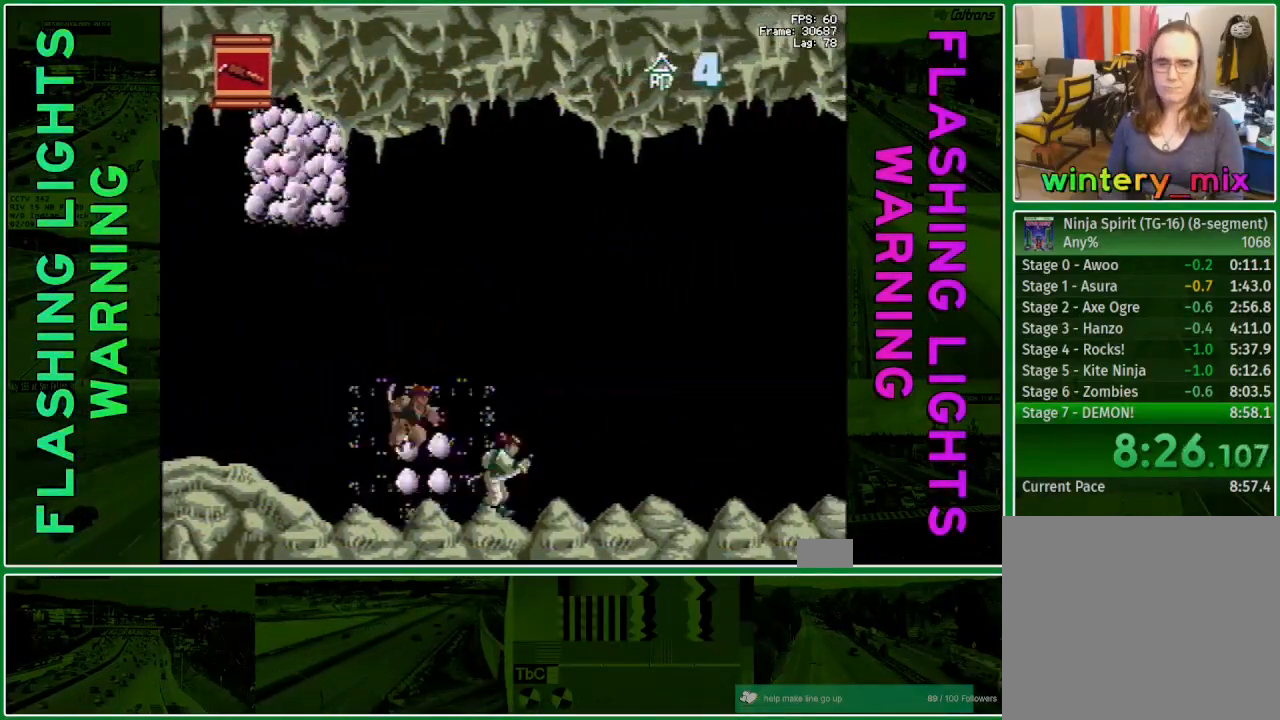
{"dt_ms": 500, "buttons": ["A", "DPAD_RIGHT"], "events": [[200, "A", "down"]]}
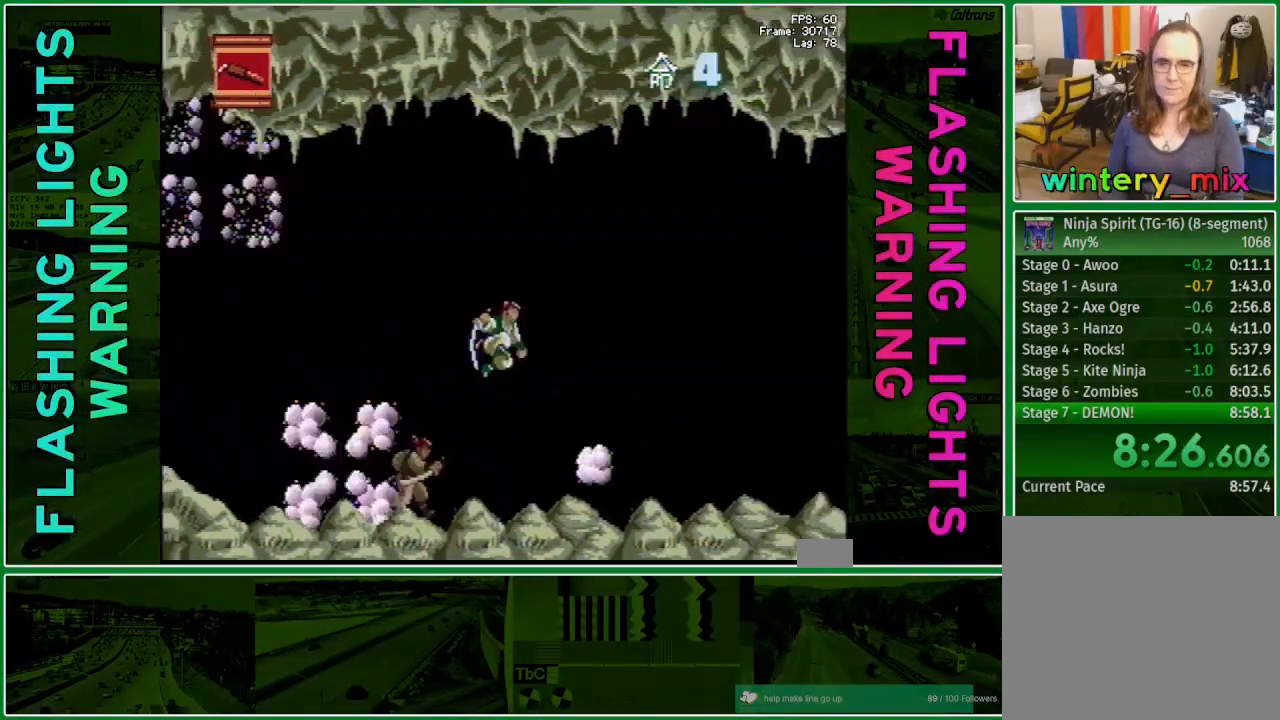
{"dt_ms": 500, "buttons": [], "events": [[50, "A", "up"], [250, "X", "down"], [300, "X", "up"], [400, "X", "down"], [467, "X", "up"], [500, "DPAD_RIGHT", "up"]]}
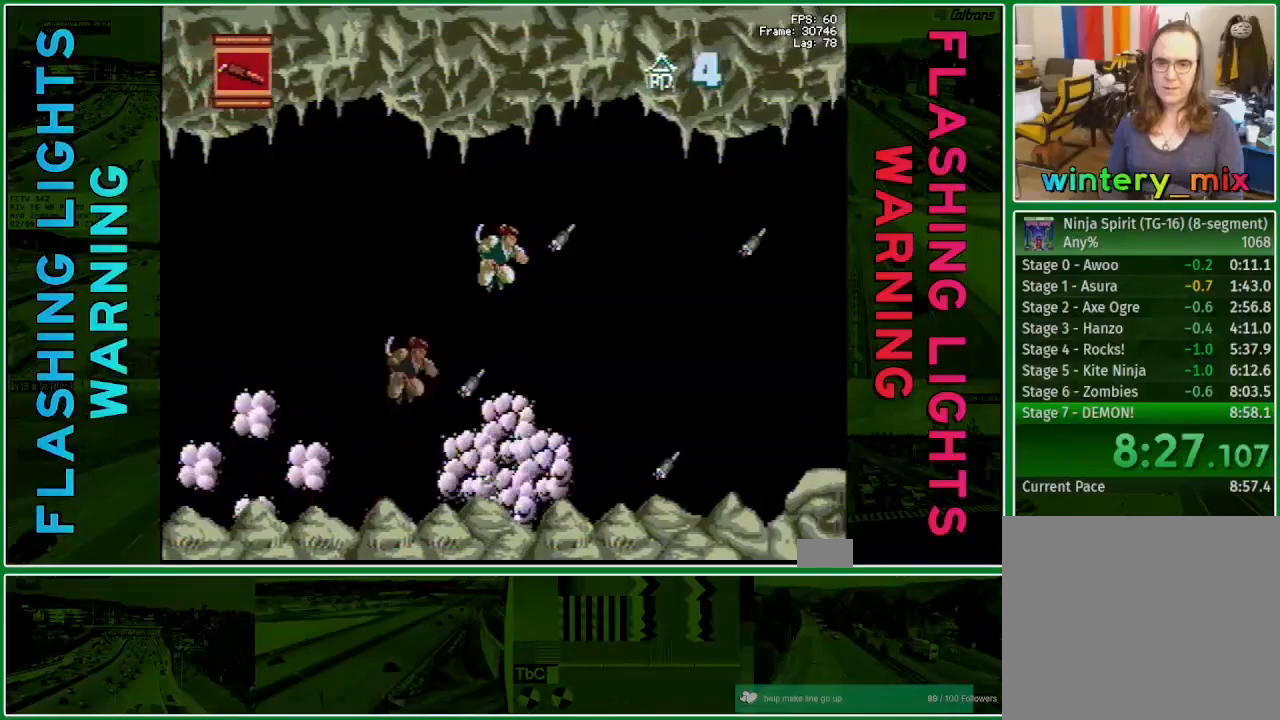
{"dt_ms": 500, "buttons": ["DPAD_RIGHT"], "events": [[67, "X", "down"], [150, "X", "up"], [217, "DPAD_RIGHT", "down"]]}
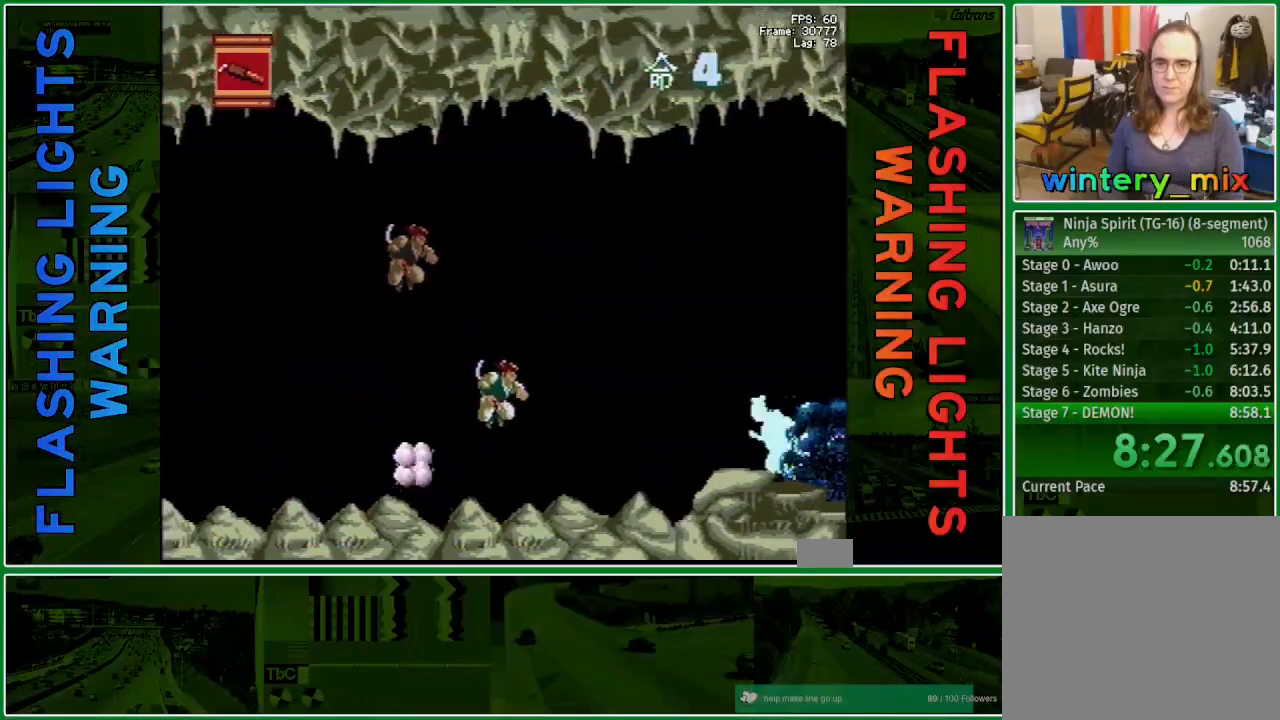
{"dt_ms": 500, "buttons": ["DPAD_DOWN", "DPAD_RIGHT"], "events": [[250, "A", "down"], [417, "X", "down"], [467, "DPAD_DOWN", "down"], [483, "A", "up"], [500, "X", "up"]]}
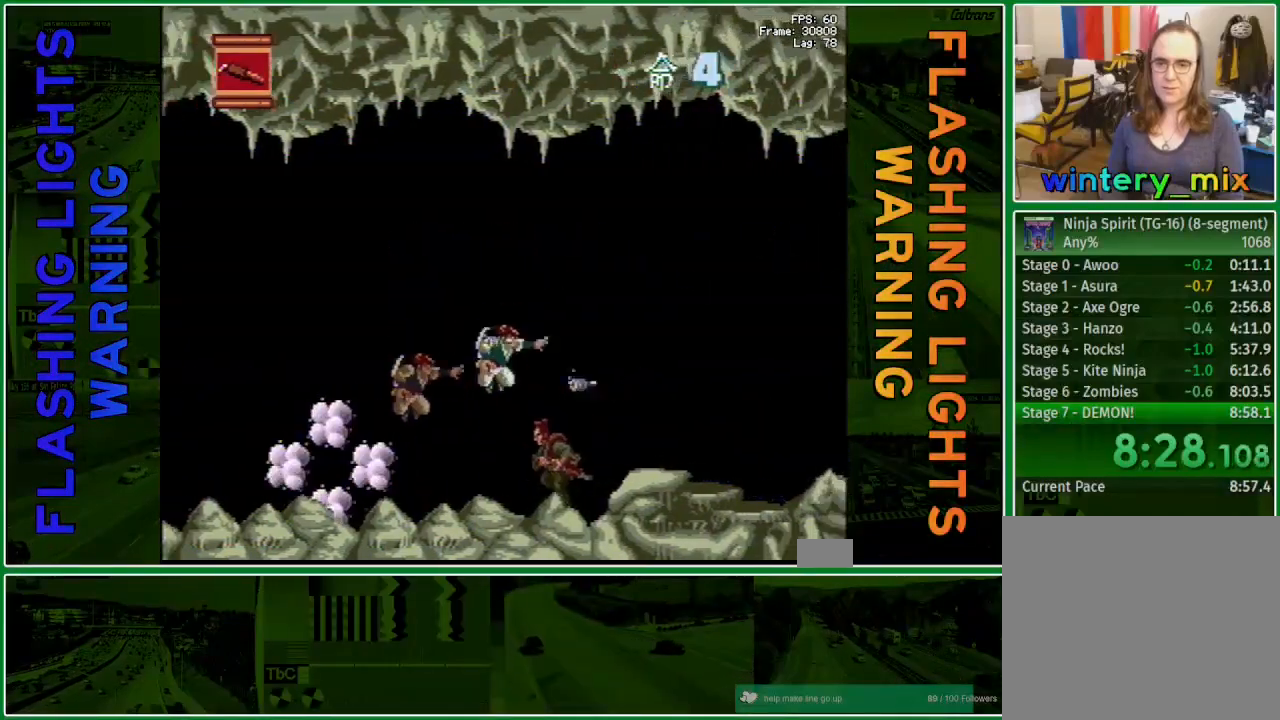
{"dt_ms": 500, "buttons": ["DPAD_RIGHT"], "events": [[33, "DPAD_RIGHT", "up"], [67, "X", "down"], [150, "DPAD_RIGHT", "down"], [150, "X", "up"], [200, "DPAD_DOWN", "up"], [233, "X", "down"], [283, "DPAD_DOWN", "down"], [350, "X", "up"], [400, "DPAD_DOWN", "up"]]}
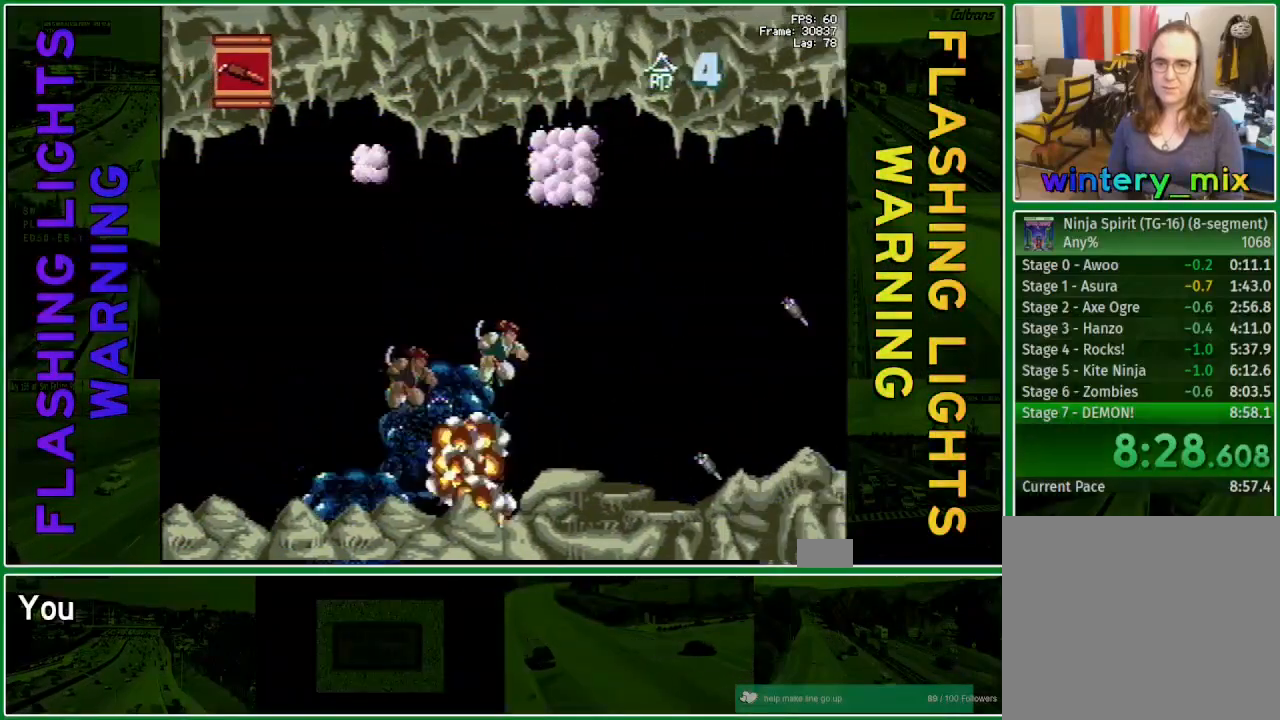
{"dt_ms": 500, "buttons": ["A", "DPAD_RIGHT"], "events": [[317, "A", "down"]]}
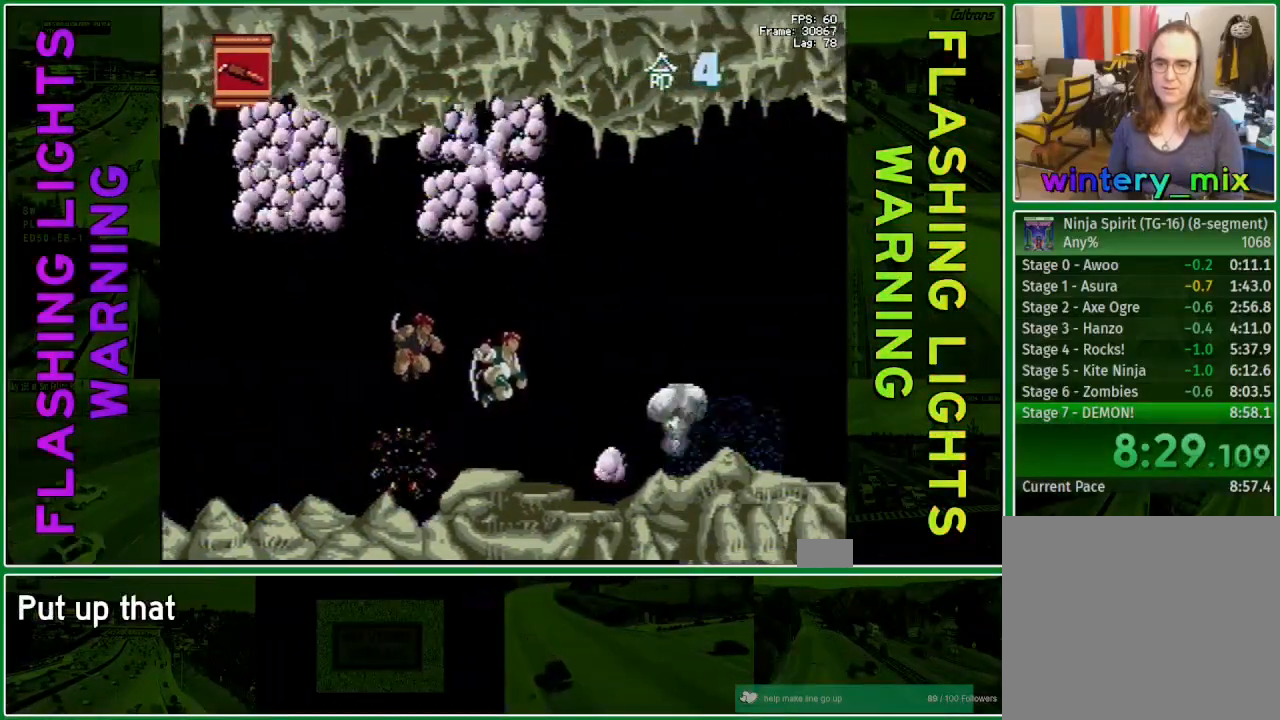
{"dt_ms": 500, "buttons": ["DPAD_RIGHT"], "events": [[67, "A", "up"]]}
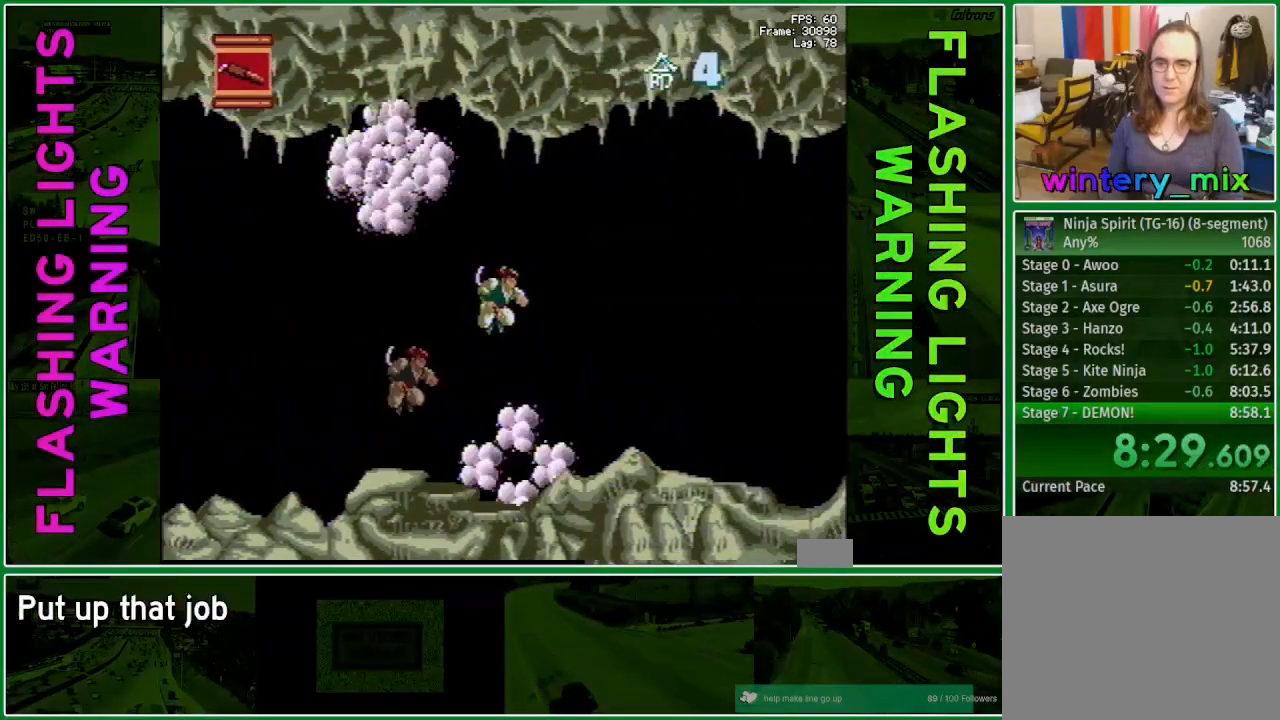
{"dt_ms": 500, "buttons": ["DPAD_RIGHT"], "events": []}
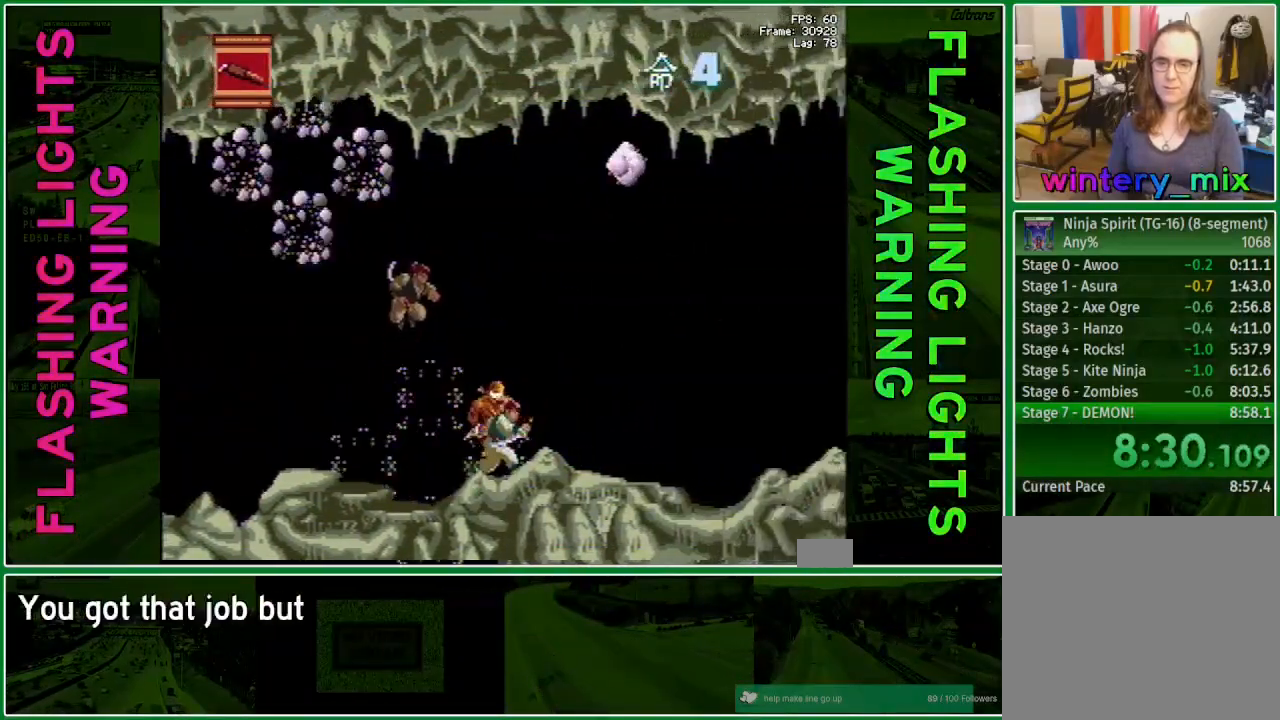
{"dt_ms": 500, "buttons": ["A", "DPAD_RIGHT"], "events": [[267, "A", "down"]]}
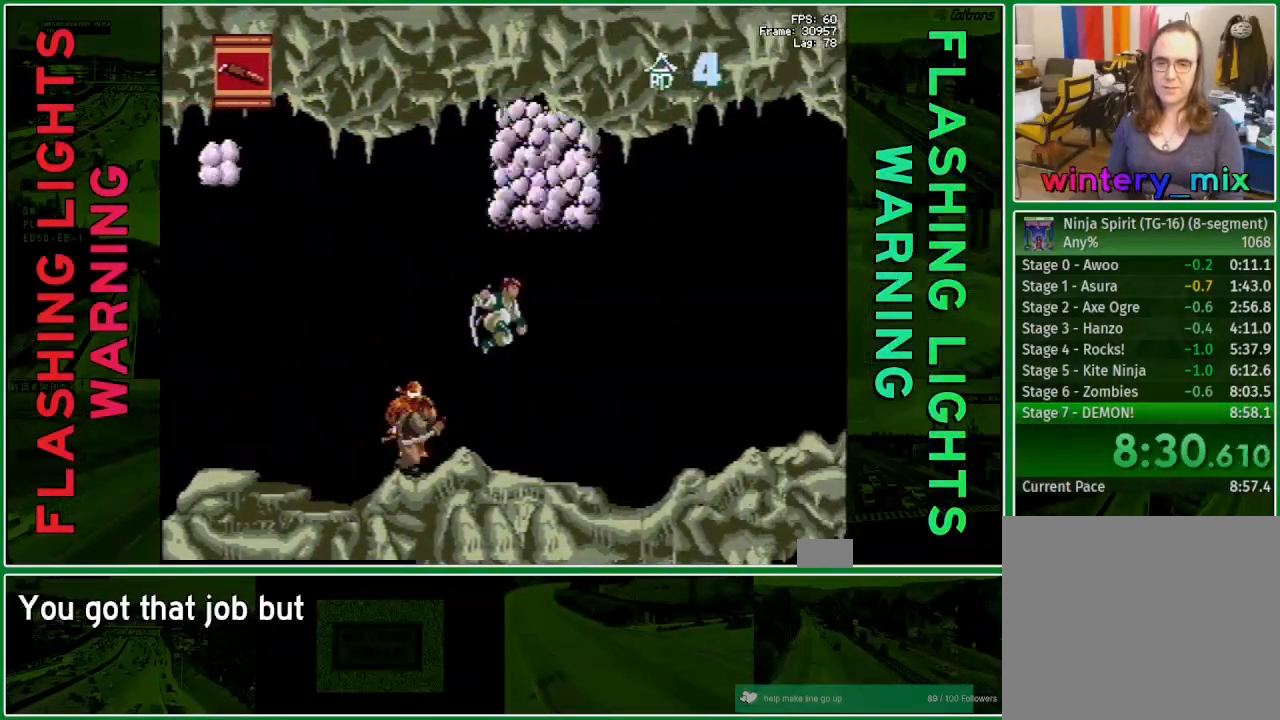
{"dt_ms": 500, "buttons": ["X", "DPAD_RIGHT"], "events": [[17, "A", "up"], [333, "X", "down"], [417, "X", "up"], [500, "X", "down"]]}
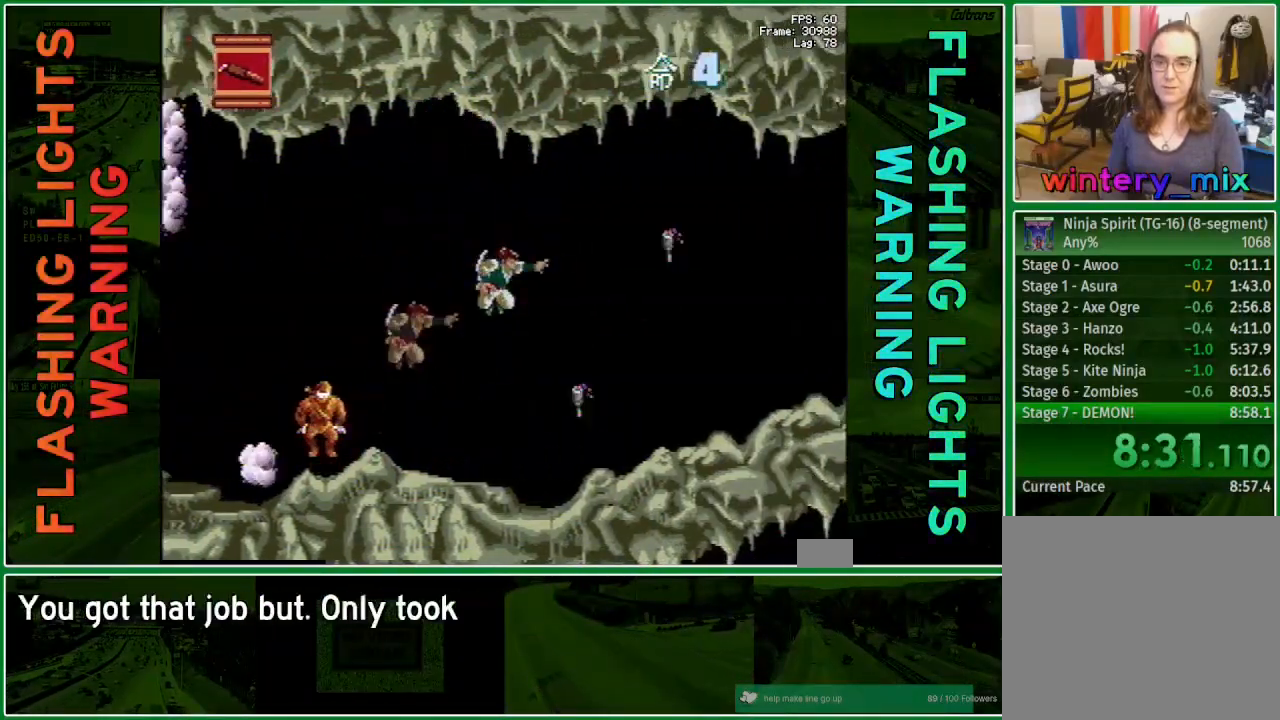
{"dt_ms": 500, "buttons": ["DPAD_RIGHT"], "events": [[83, "X", "up"], [167, "X", "down"], [267, "X", "up"]]}
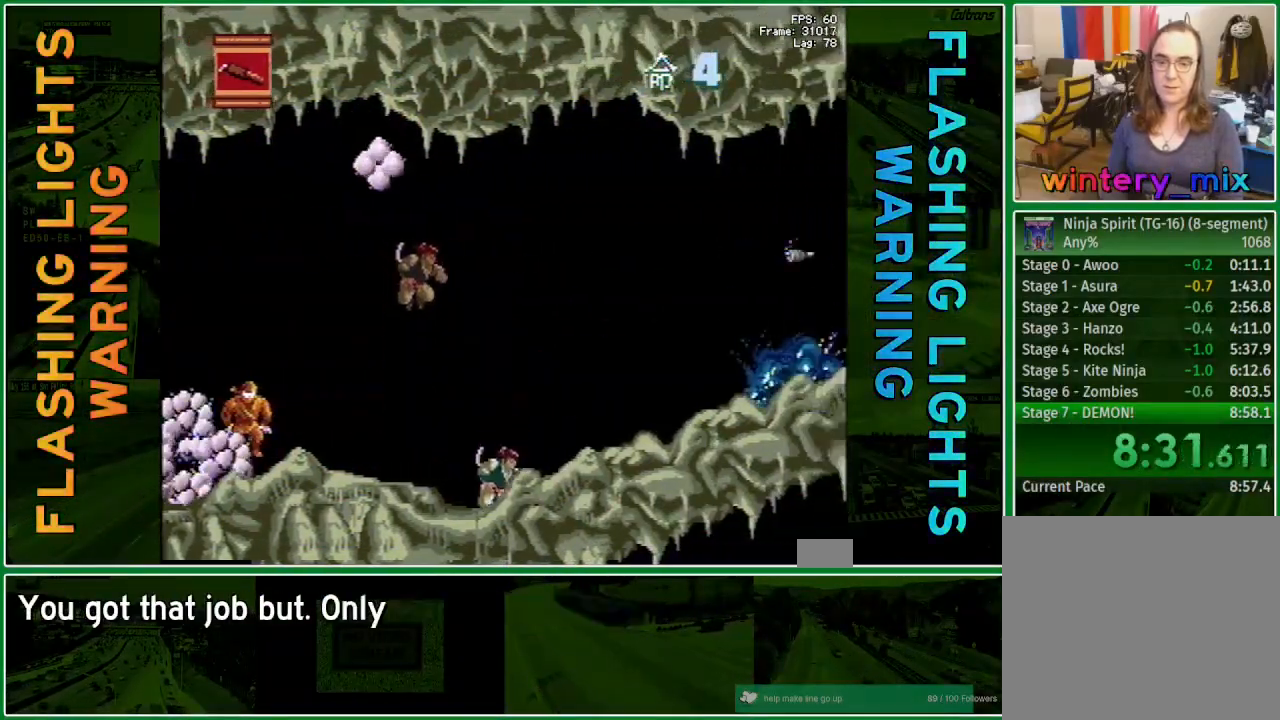
{"dt_ms": 500, "buttons": ["X", "DPAD_RIGHT"], "events": [[83, "A", "down"], [367, "A", "up"], [467, "X", "down"]]}
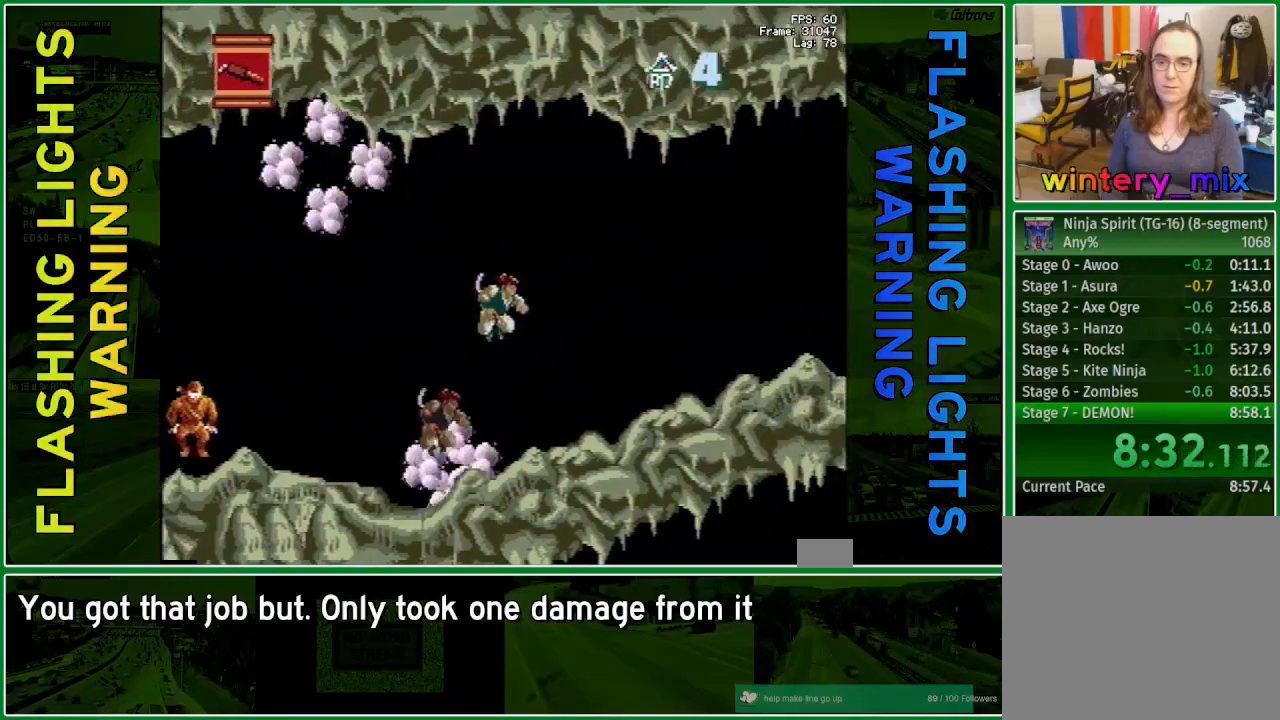
{"dt_ms": 500, "buttons": ["DPAD_RIGHT"], "events": [[50, "X", "up"], [117, "X", "down"], [217, "X", "up"]]}
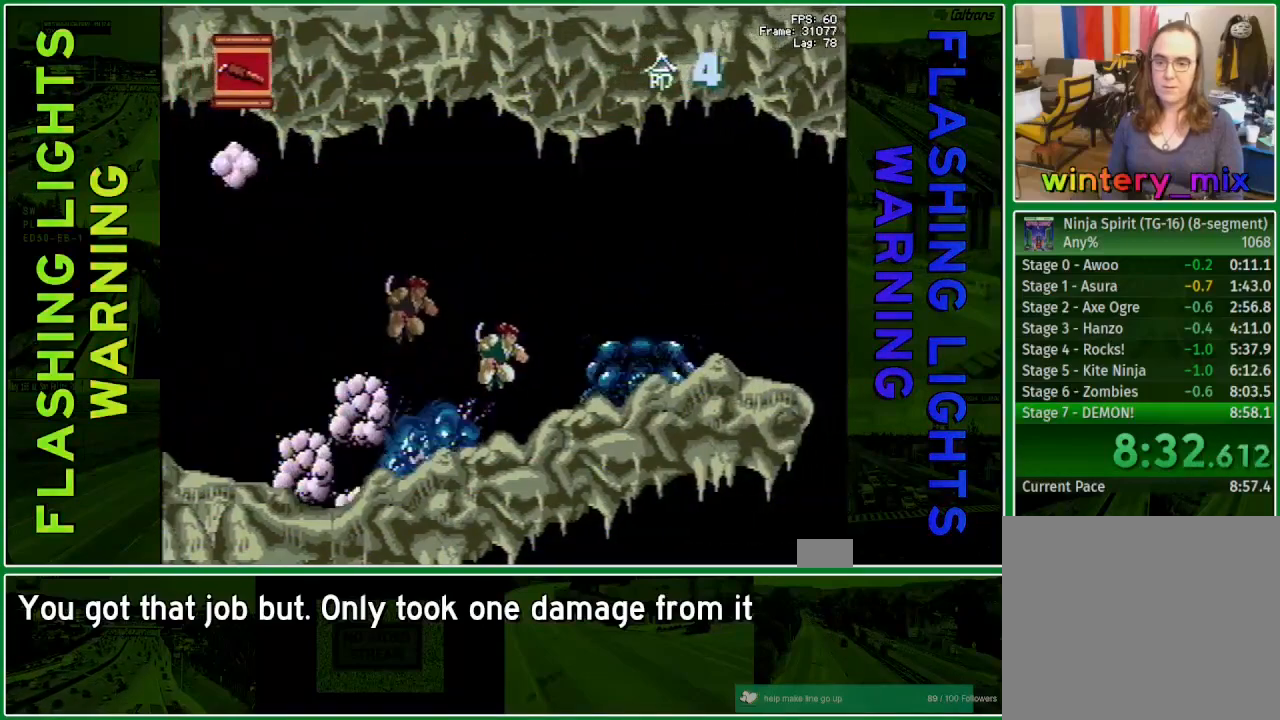
{"dt_ms": 500, "buttons": ["DPAD_RIGHT"], "events": []}
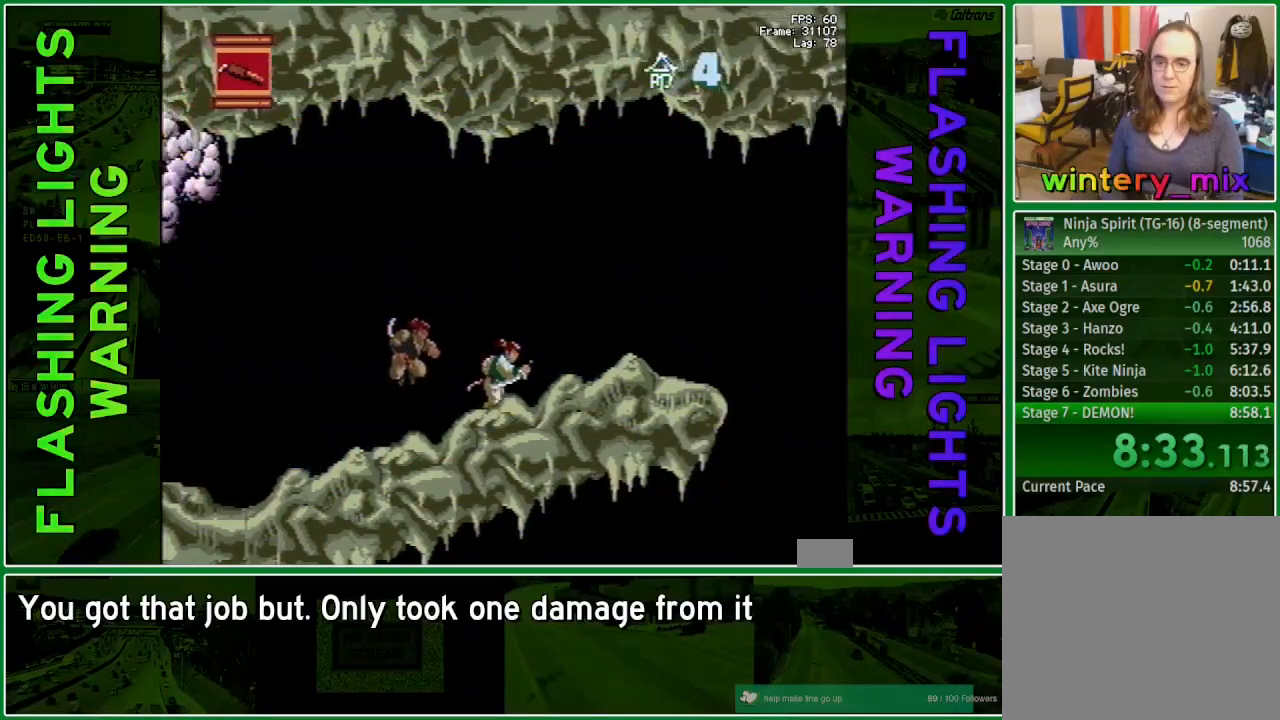
{"dt_ms": 500, "buttons": ["DPAD_RIGHT"], "events": []}
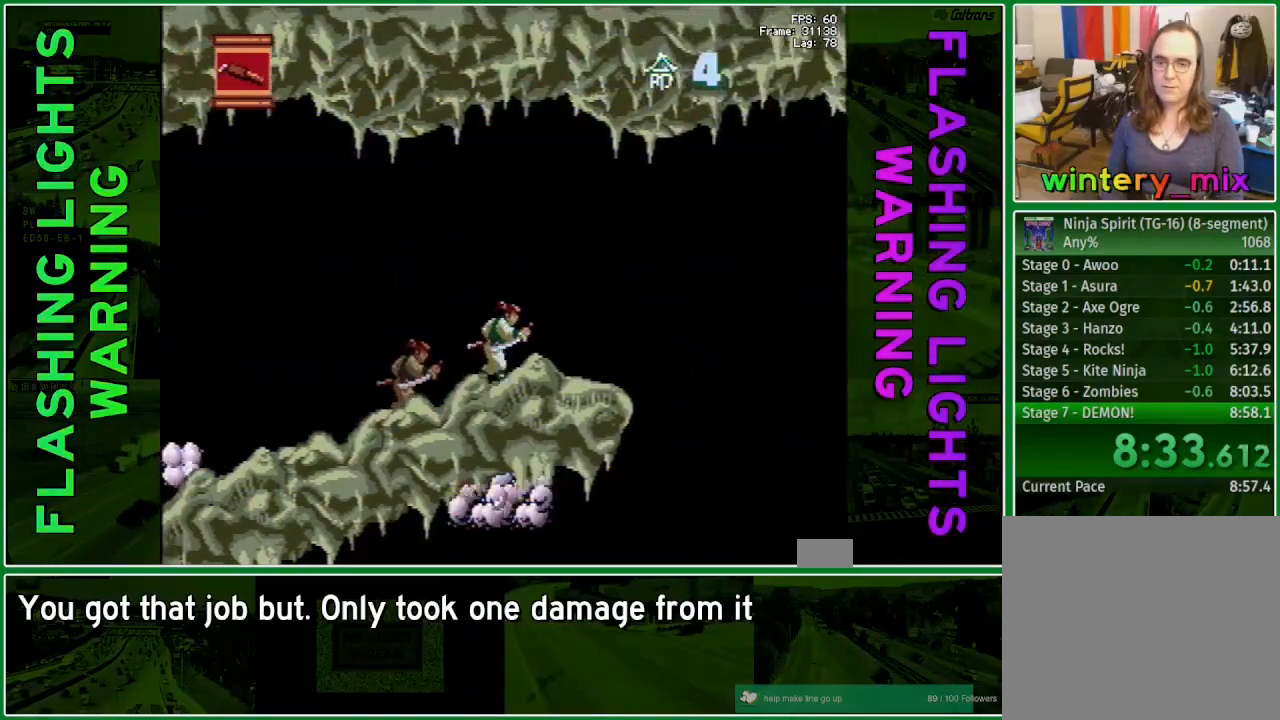
{"dt_ms": 500, "buttons": ["DPAD_RIGHT"], "events": []}